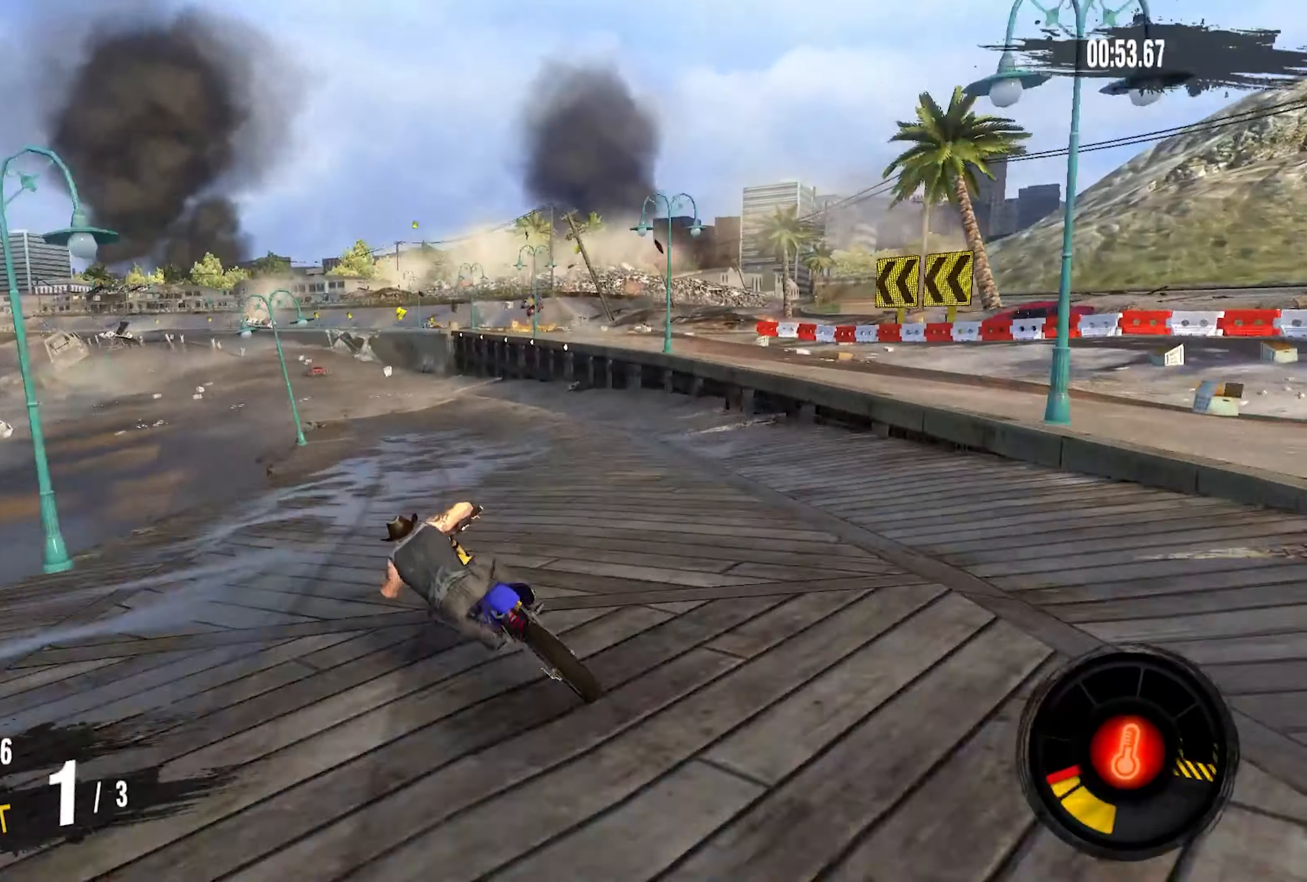
Gameplay with a controller (PlayStation layout); each line is a JSON object with the inputs held at the frame after it. "events" lists button and stick changes between this image and that frame as [ms after this image, input, new state], when the widget could be followed in between. Not read: CROSS L1 R1.
{"buttons": ["R2"], "left_stick": "down-left", "right_stick": "center", "events": []}
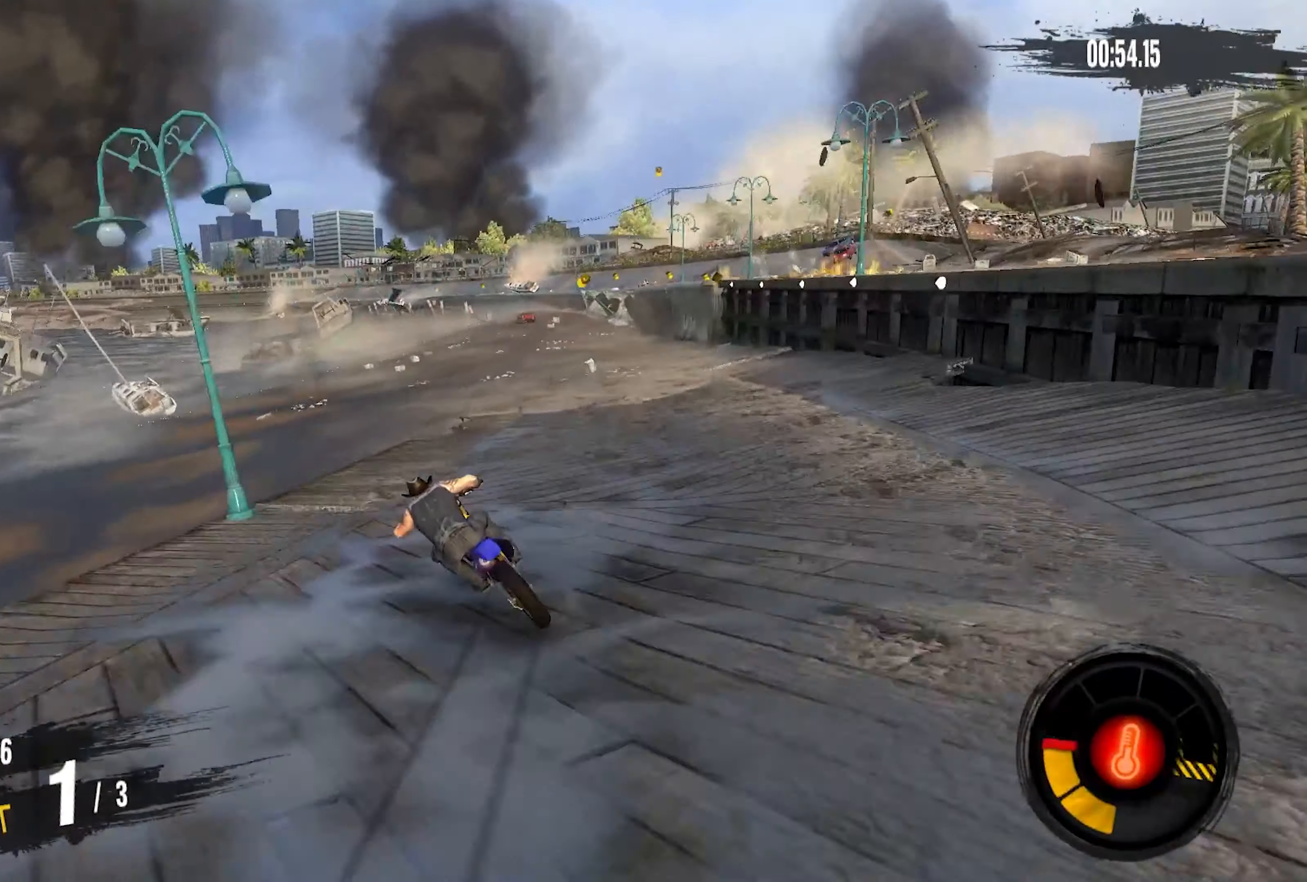
{"buttons": ["R2"], "left_stick": "down-left", "right_stick": "center", "events": [[200, "left_stick", "center"], [250, "left_stick", "down-left"]]}
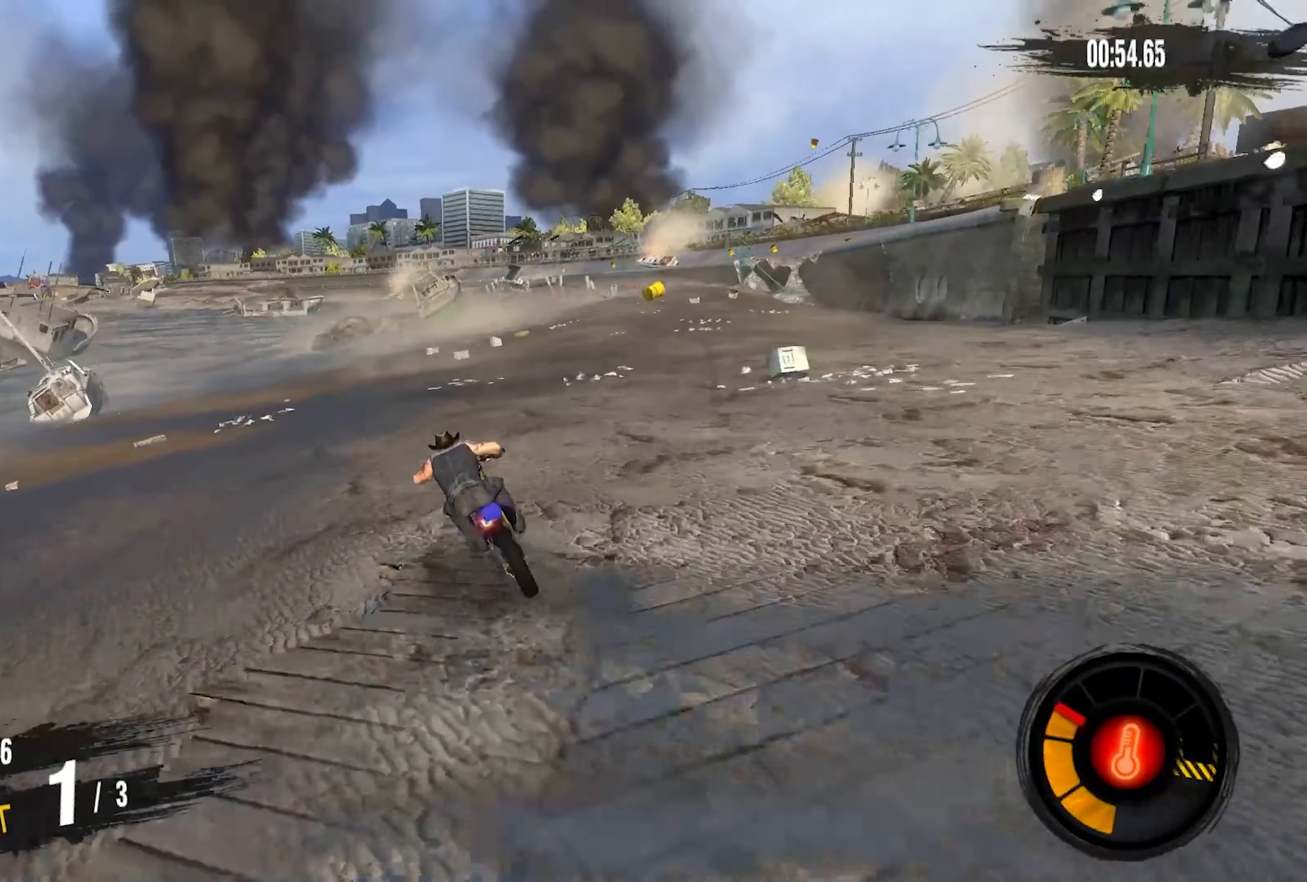
{"buttons": ["R2"], "left_stick": "center", "right_stick": "center", "events": [[150, "left_stick", "left"], [317, "left_stick", "center"]]}
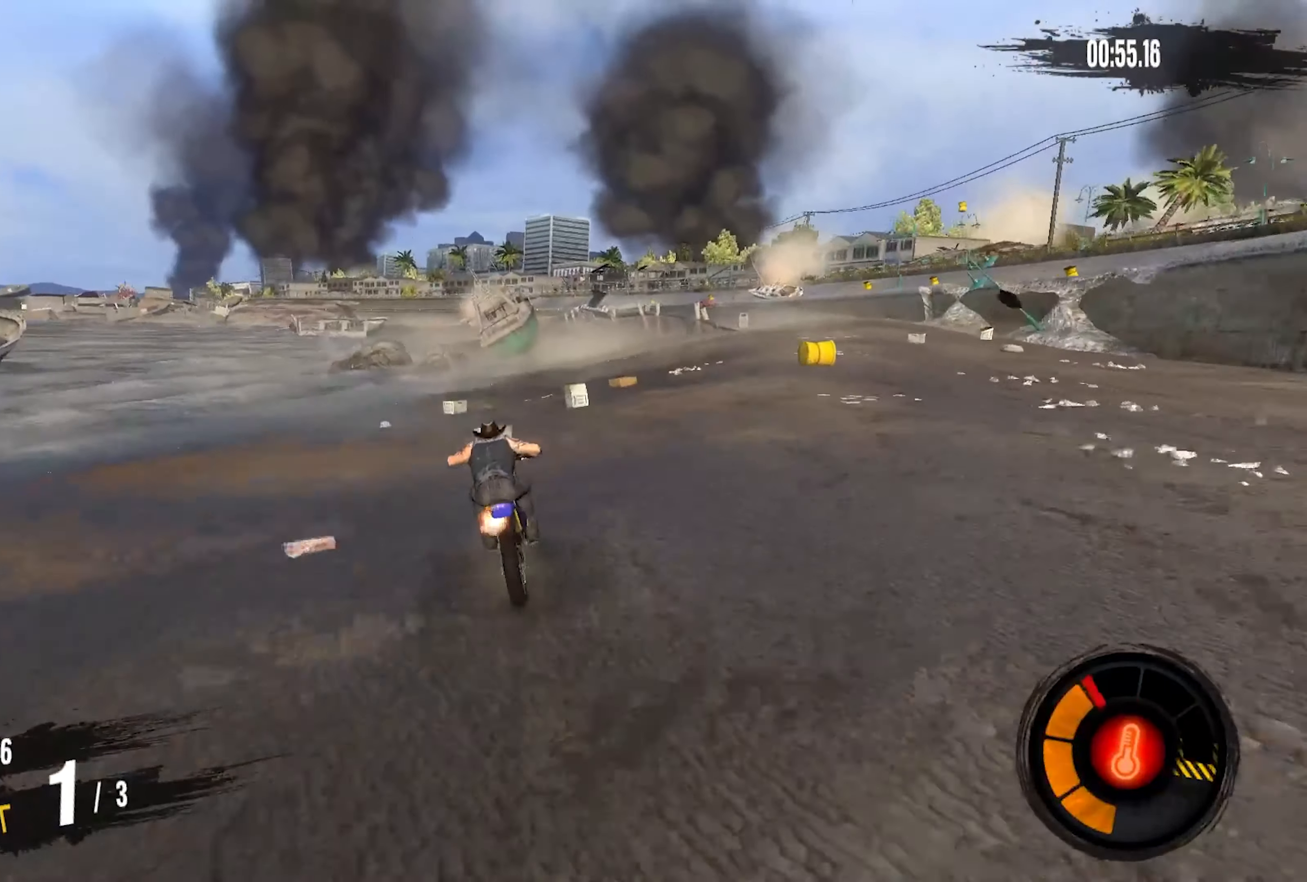
{"buttons": ["R2"], "left_stick": "center", "right_stick": "center", "events": [[100, "left_stick", "right"], [267, "left_stick", "center"]]}
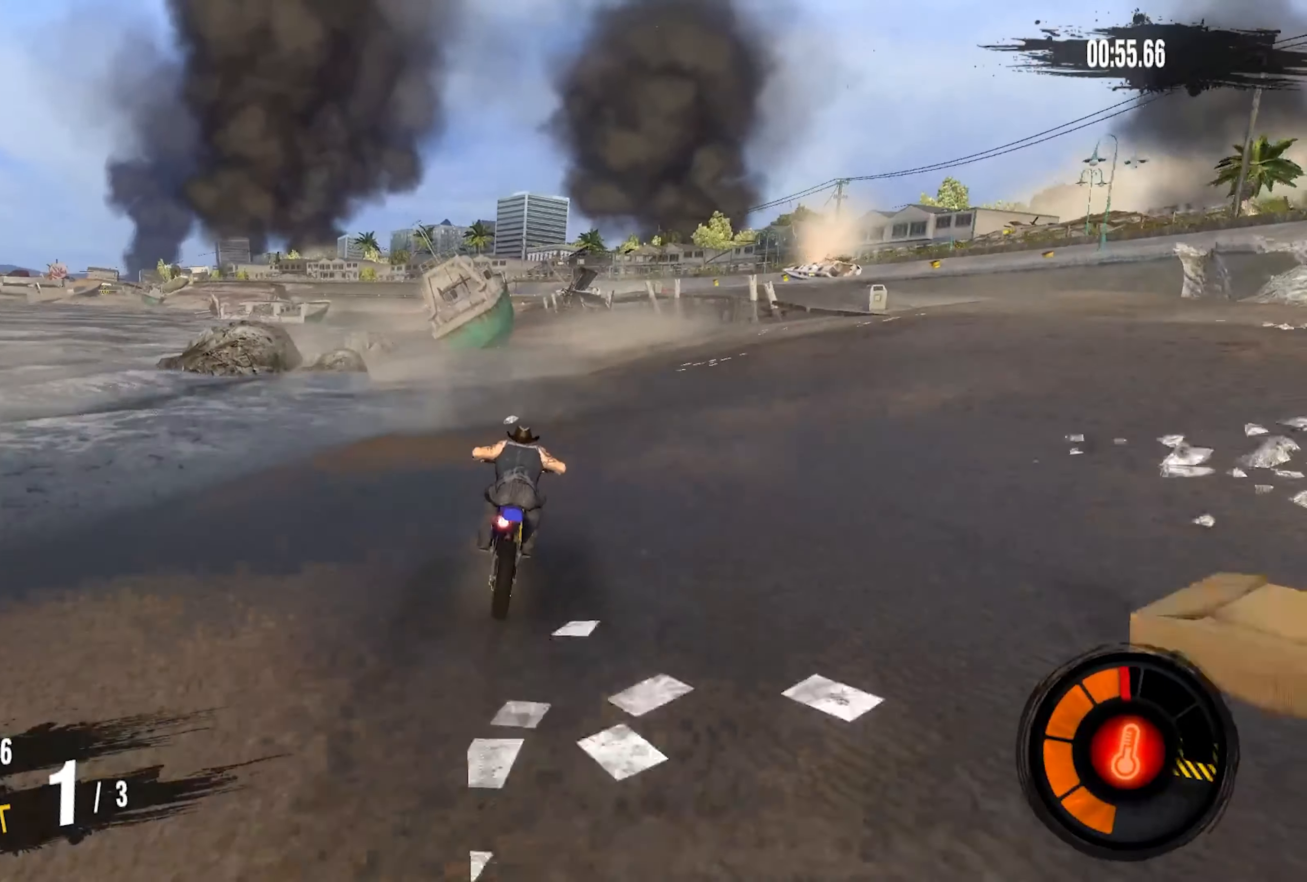
{"buttons": ["R2"], "left_stick": "right", "right_stick": "center", "events": [[484, "left_stick", "right"]]}
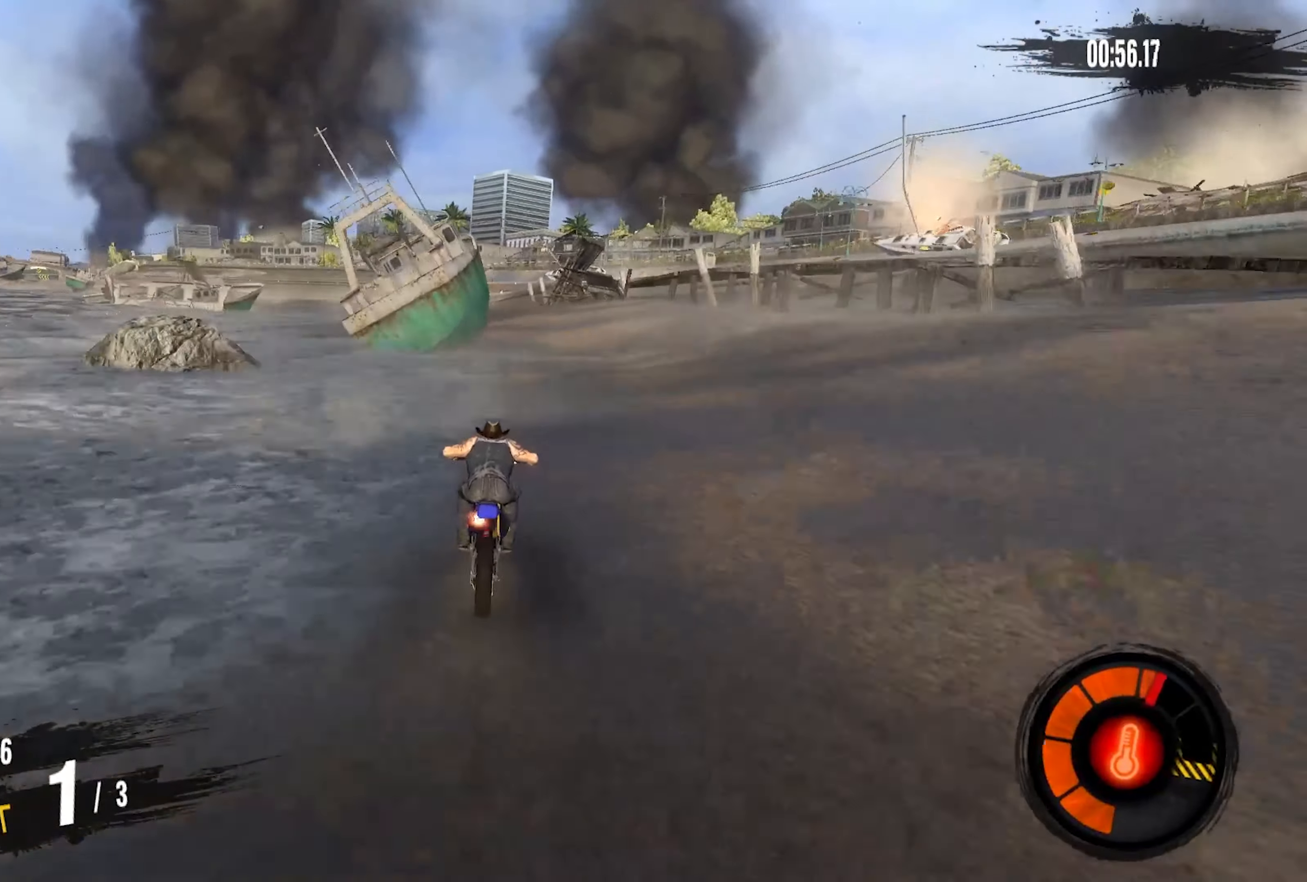
{"buttons": ["R2"], "left_stick": "center", "right_stick": "center", "events": [[117, "left_stick", "center"], [167, "left_stick", "right"], [483, "left_stick", "center"]]}
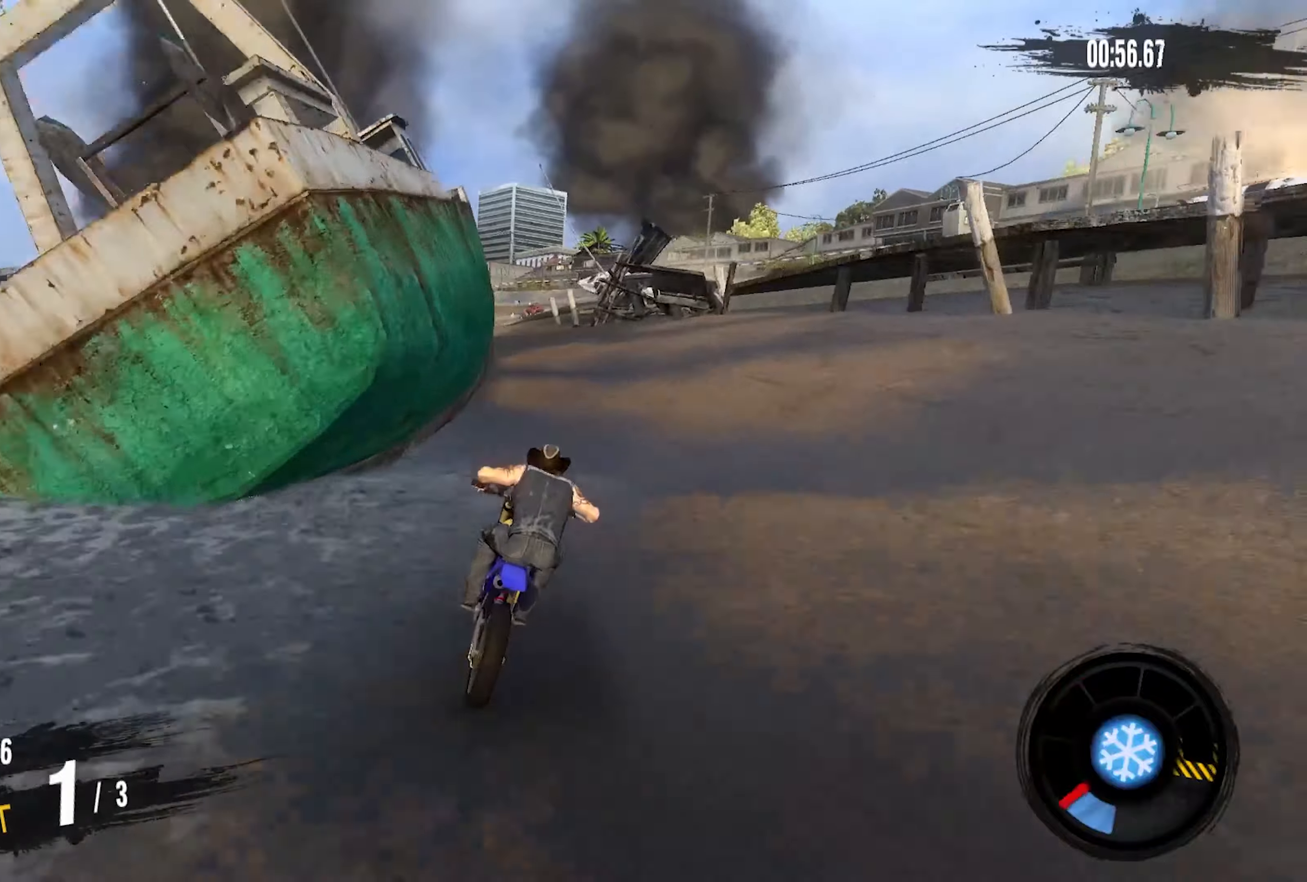
{"buttons": ["R2"], "left_stick": "down-left", "right_stick": "center", "events": [[50, "left_stick", "down-left"]]}
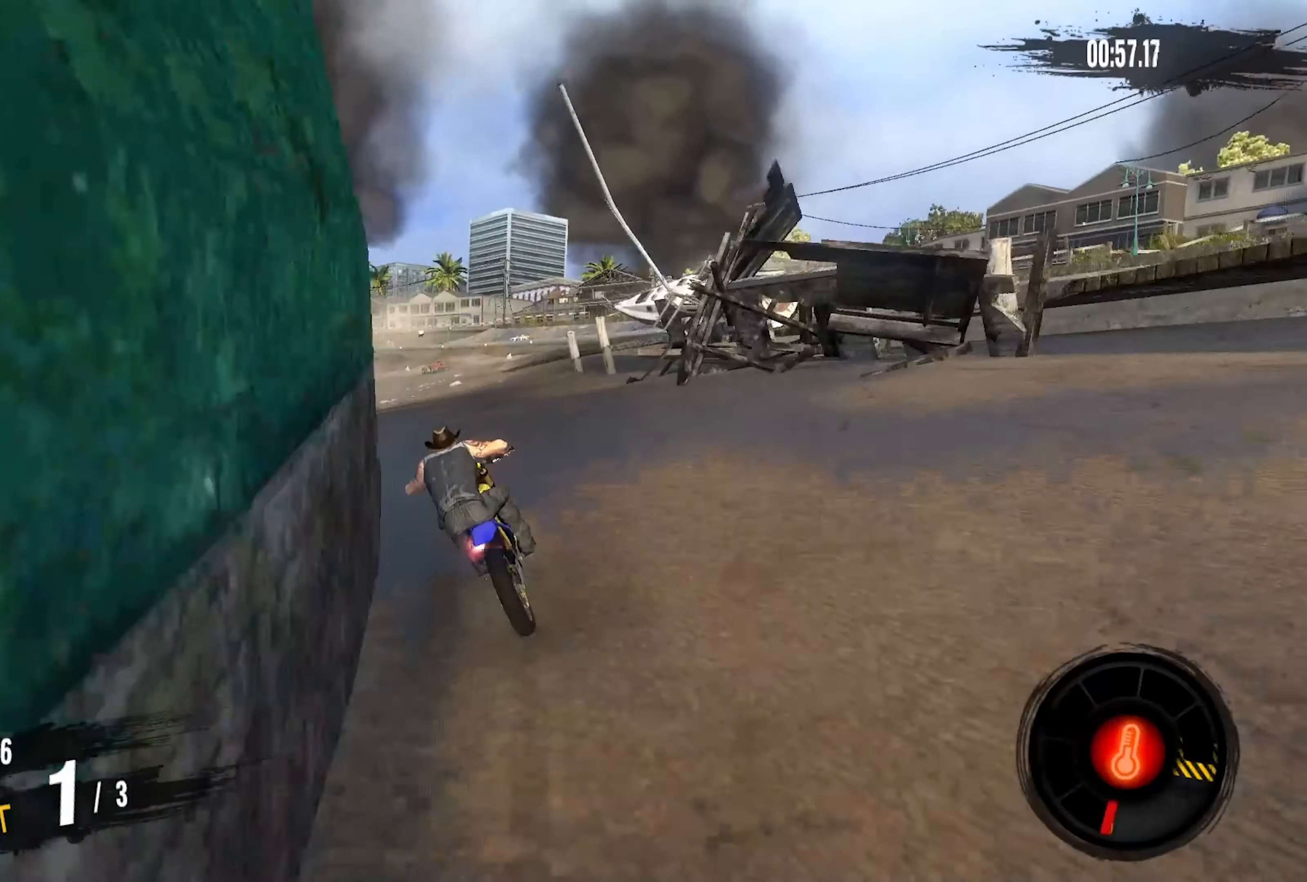
{"buttons": ["R2"], "left_stick": "down-left", "right_stick": "center", "events": []}
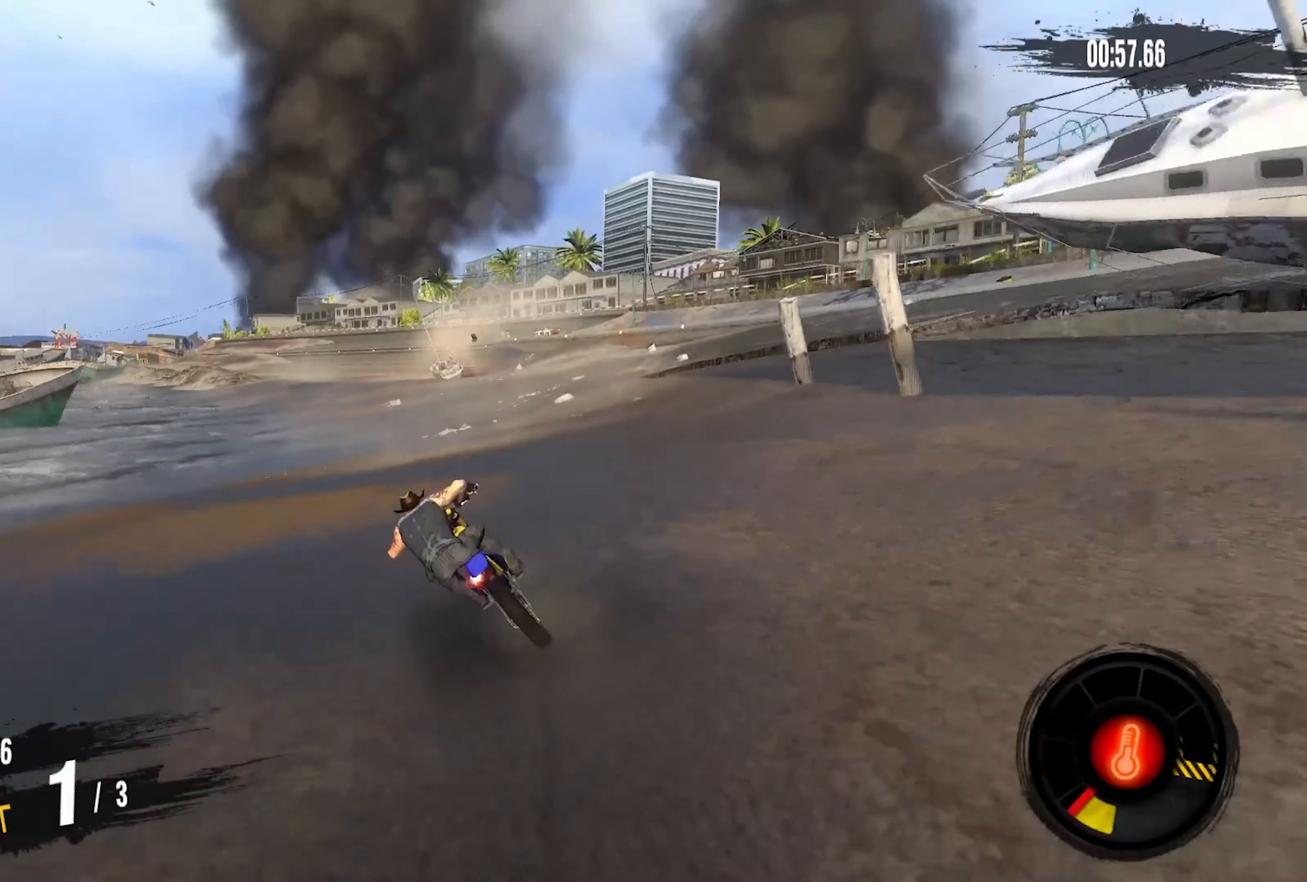
{"buttons": ["R2"], "left_stick": "down-left", "right_stick": "center", "events": []}
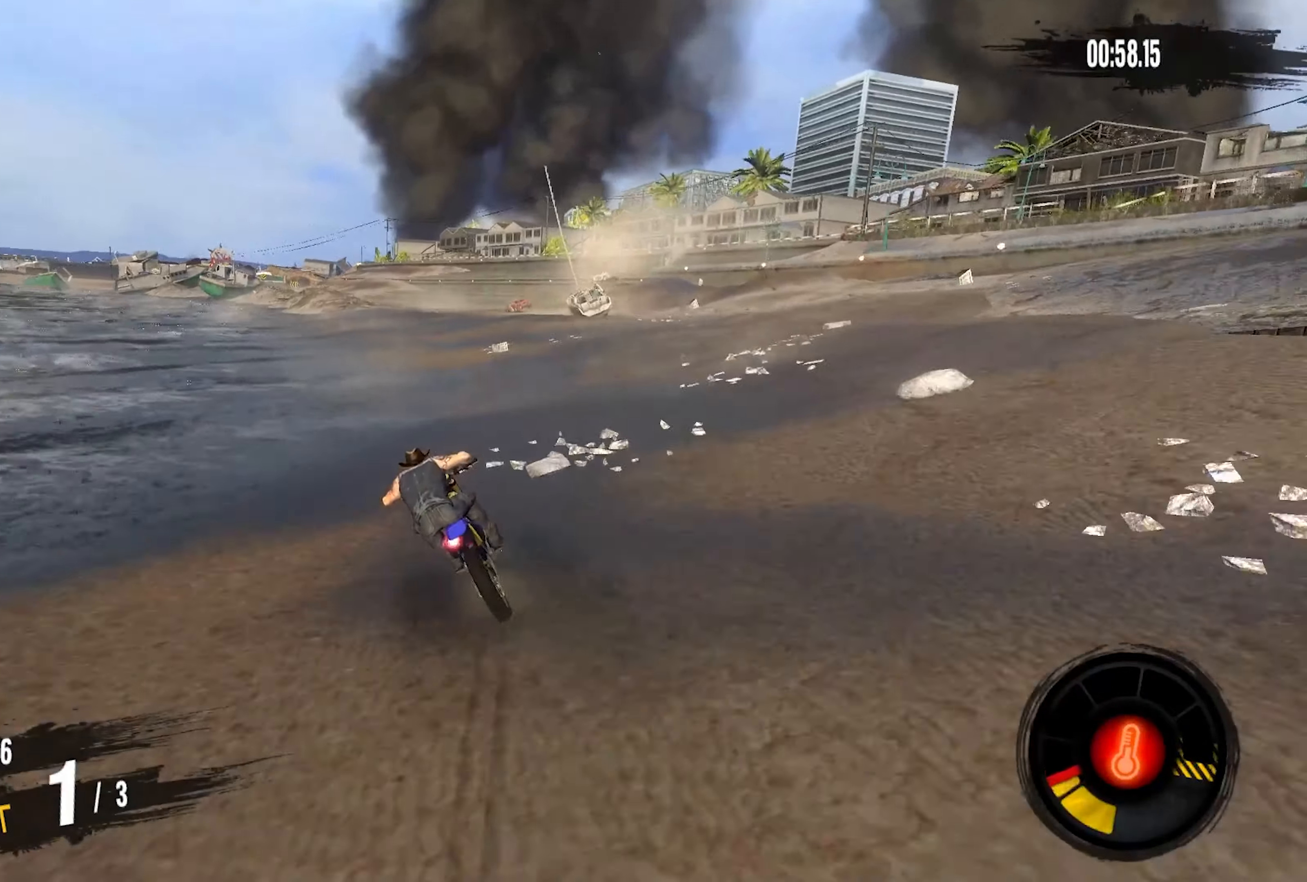
{"buttons": ["R2"], "left_stick": "center", "right_stick": "center", "events": [[233, "left_stick", "center"], [333, "left_stick", "right"], [500, "left_stick", "center"]]}
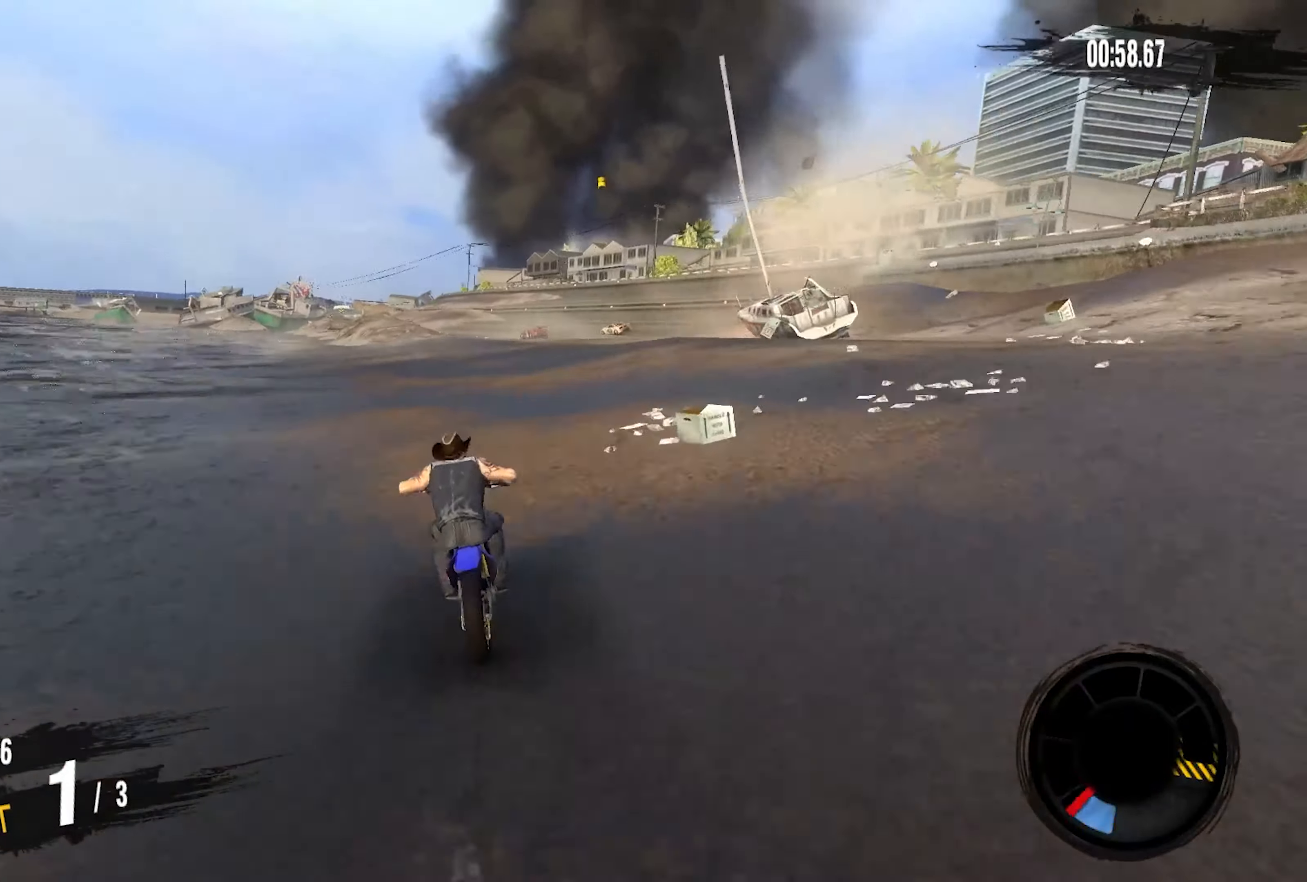
{"buttons": ["R2"], "left_stick": "center", "right_stick": "center", "events": []}
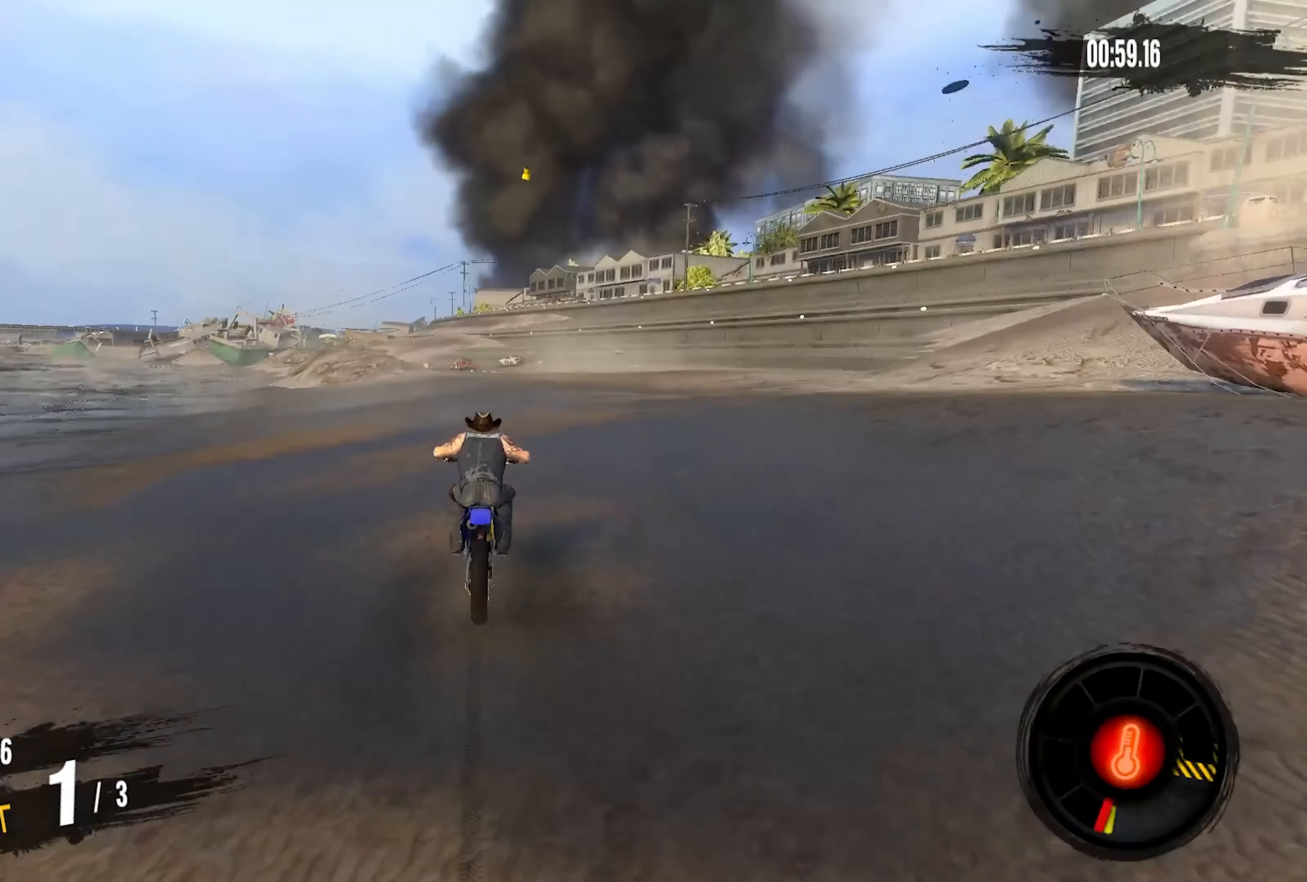
{"buttons": ["R2"], "left_stick": "down-left", "right_stick": "center", "events": [[50, "left_stick", "left"], [166, "left_stick", "down-left"]]}
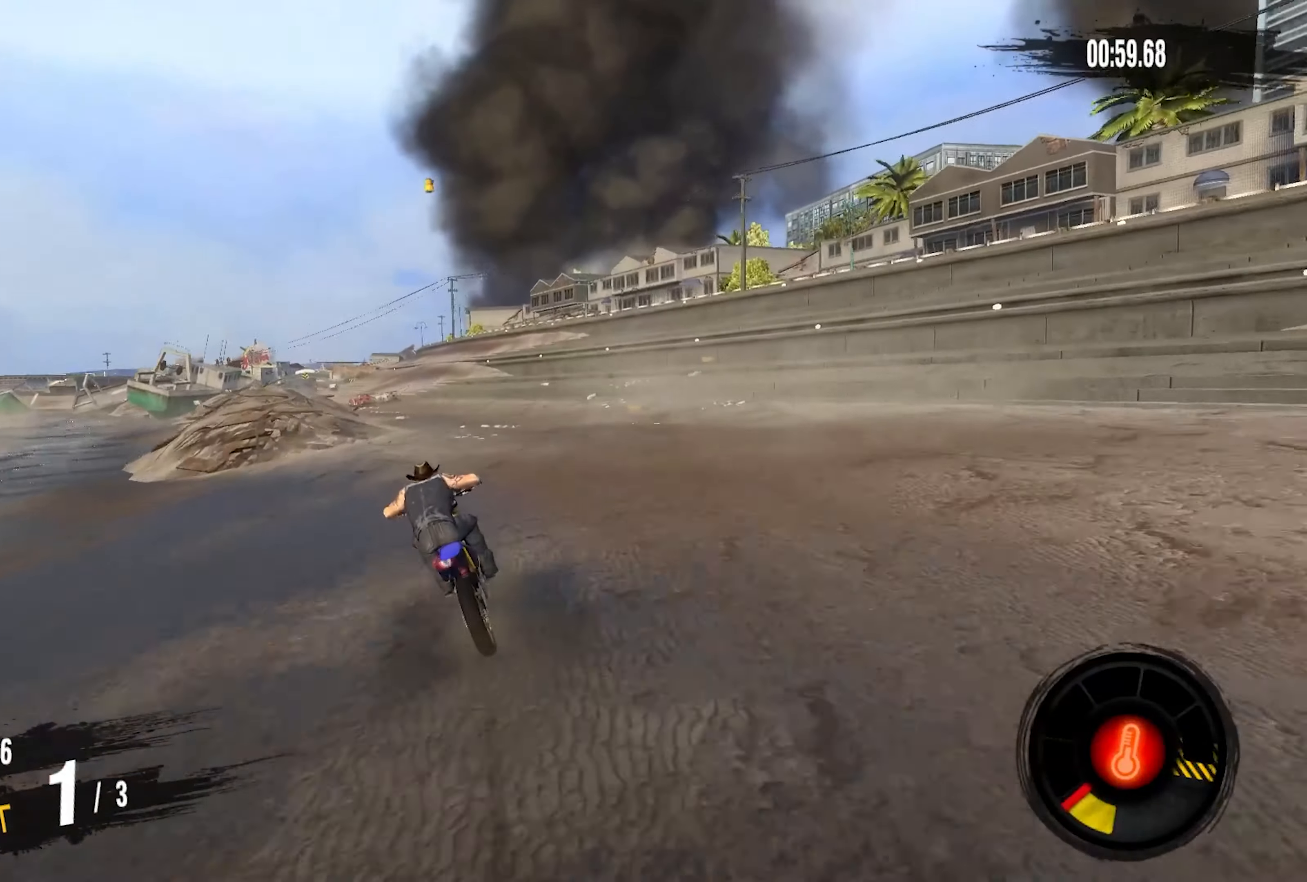
{"buttons": ["R2"], "left_stick": "down-left", "right_stick": "center", "events": []}
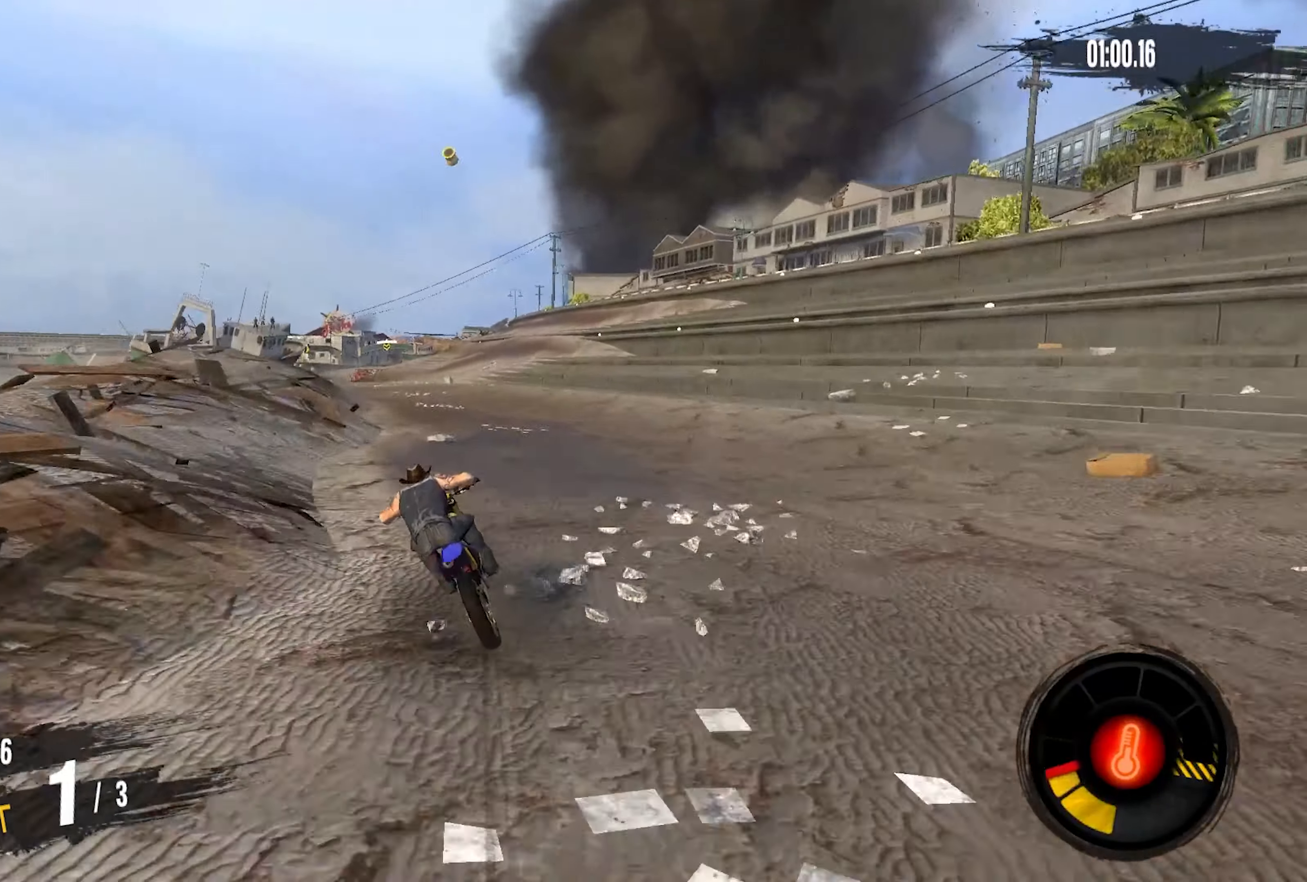
{"buttons": ["R2"], "left_stick": "center", "right_stick": "center", "events": [[500, "left_stick", "center"]]}
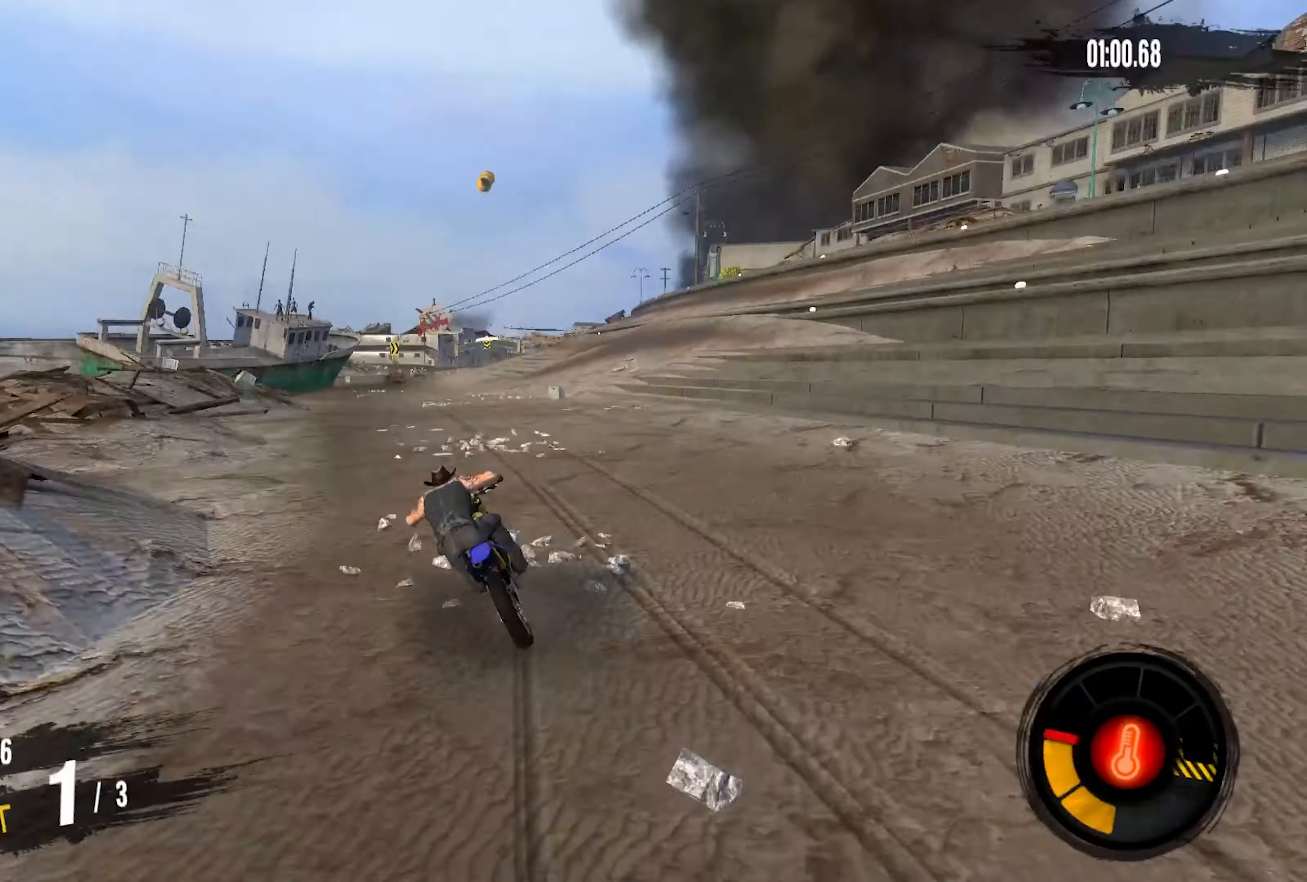
{"buttons": ["R2"], "left_stick": "right", "right_stick": "center", "events": [[233, "left_stick", "right"]]}
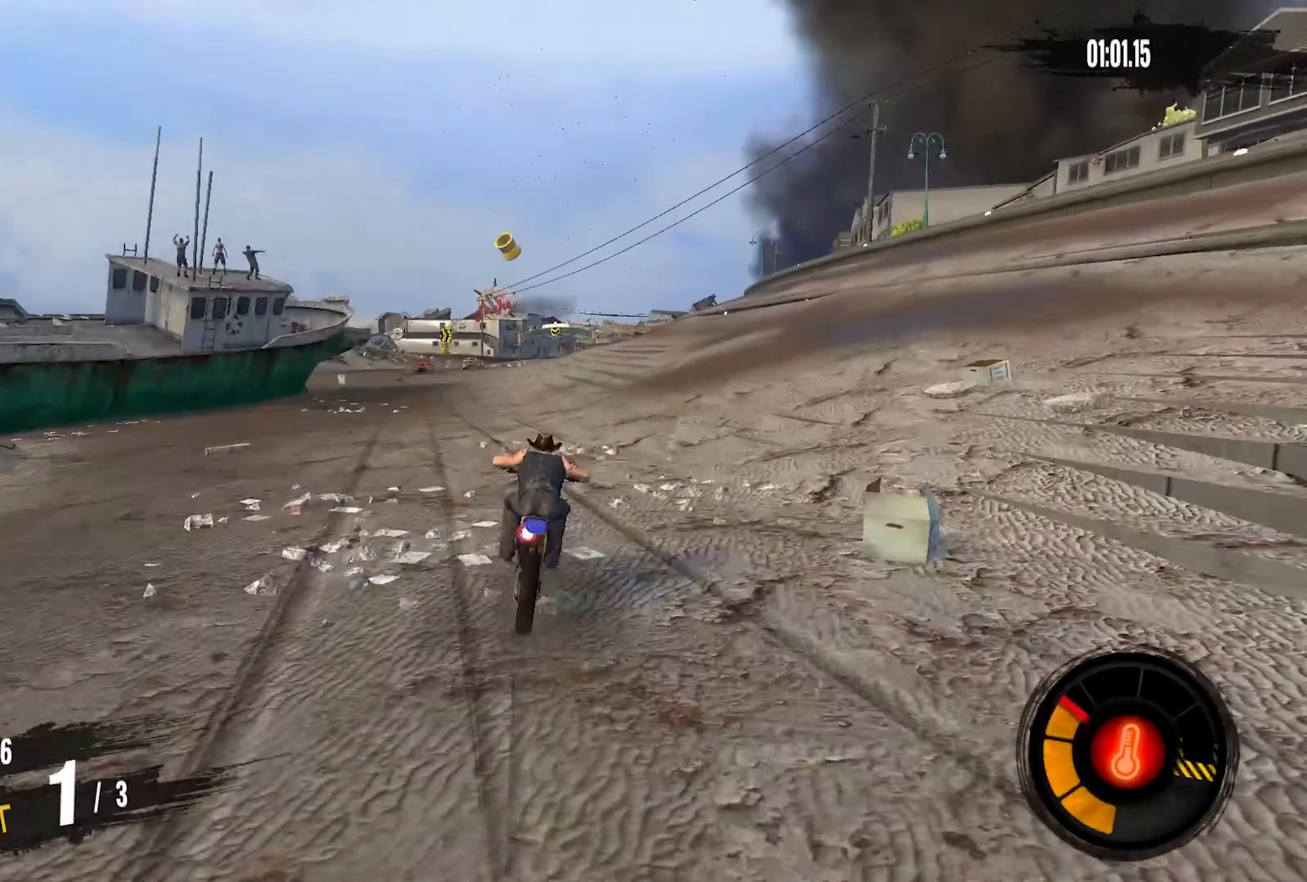
{"buttons": ["R2"], "left_stick": "right", "right_stick": "center", "events": []}
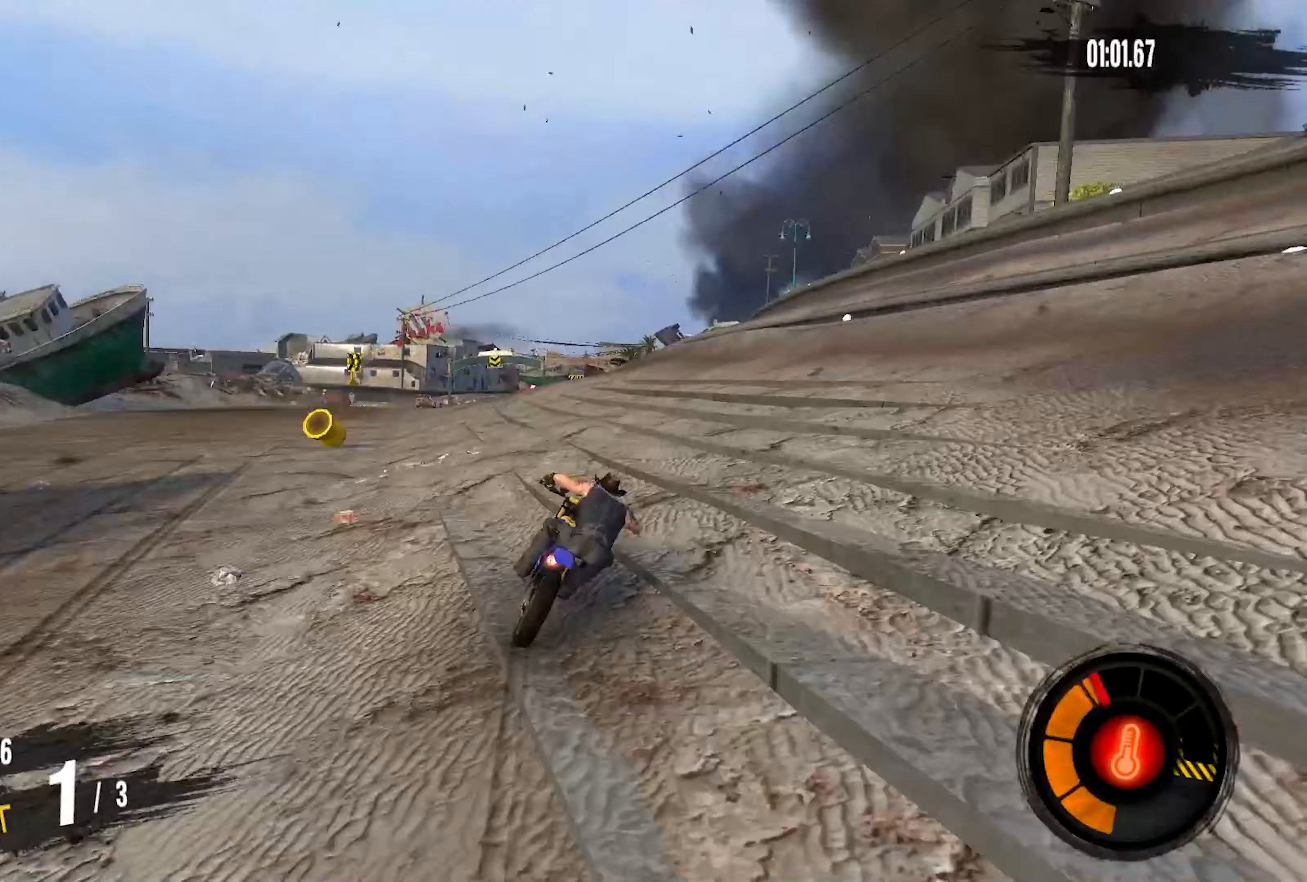
{"buttons": ["R2"], "left_stick": "right", "right_stick": "center", "events": [[150, "left_stick", "center"], [333, "left_stick", "right"]]}
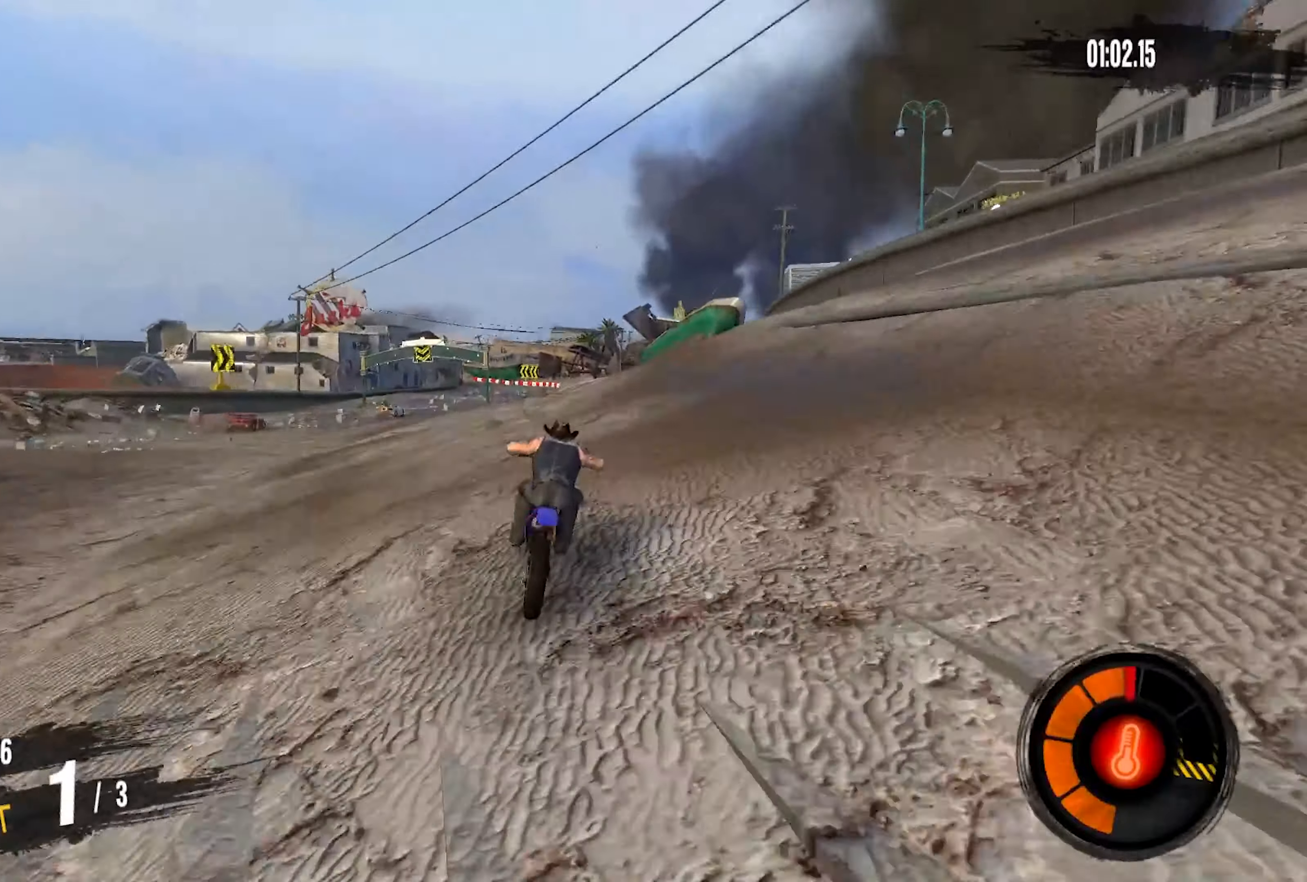
{"buttons": ["R2"], "left_stick": "center", "right_stick": "center", "events": [[50, "left_stick", "center"], [250, "left_stick", "down"], [500, "left_stick", "center"]]}
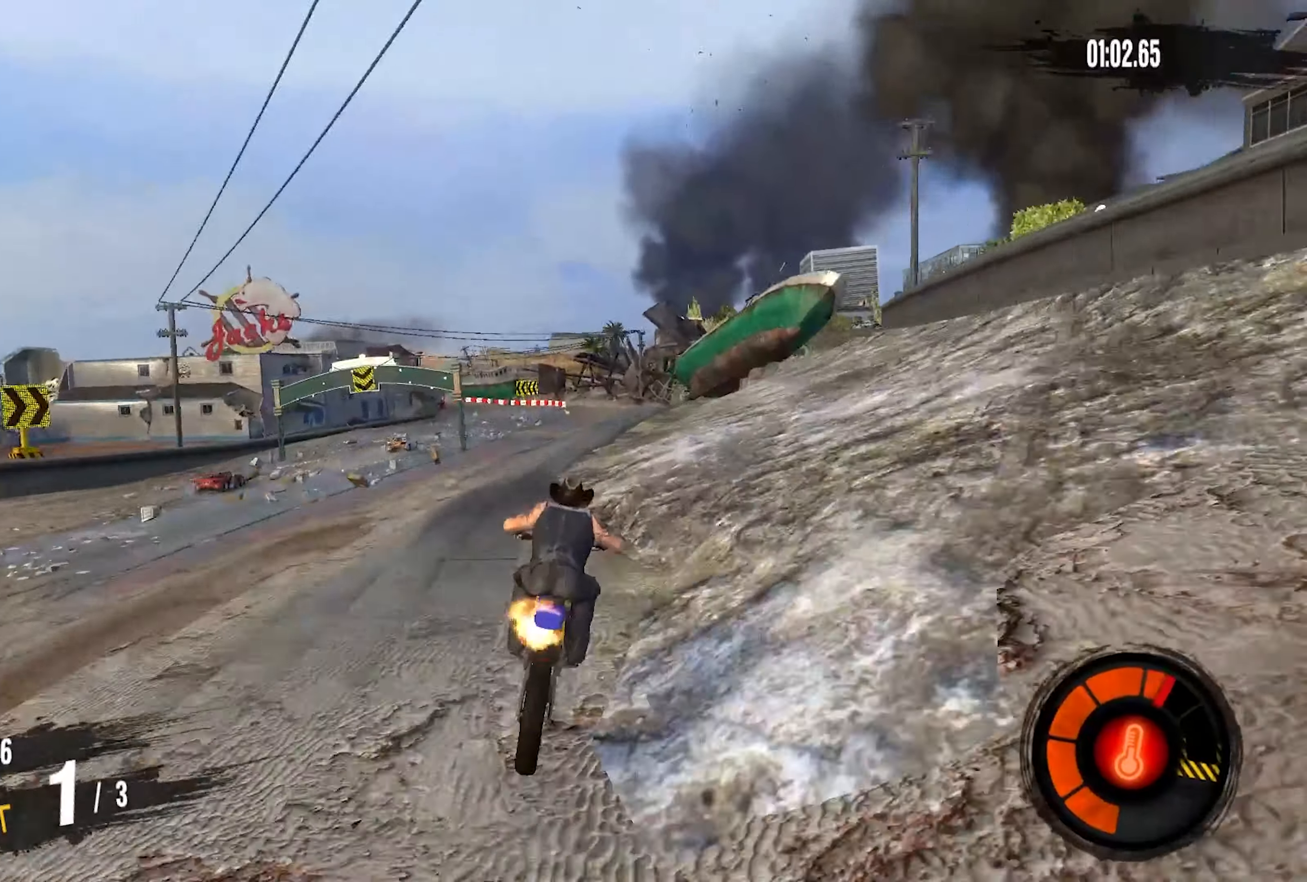
{"buttons": ["R2"], "left_stick": "down-left", "right_stick": "center", "events": [[200, "left_stick", "left"], [450, "left_stick", "center"], [500, "left_stick", "down-left"]]}
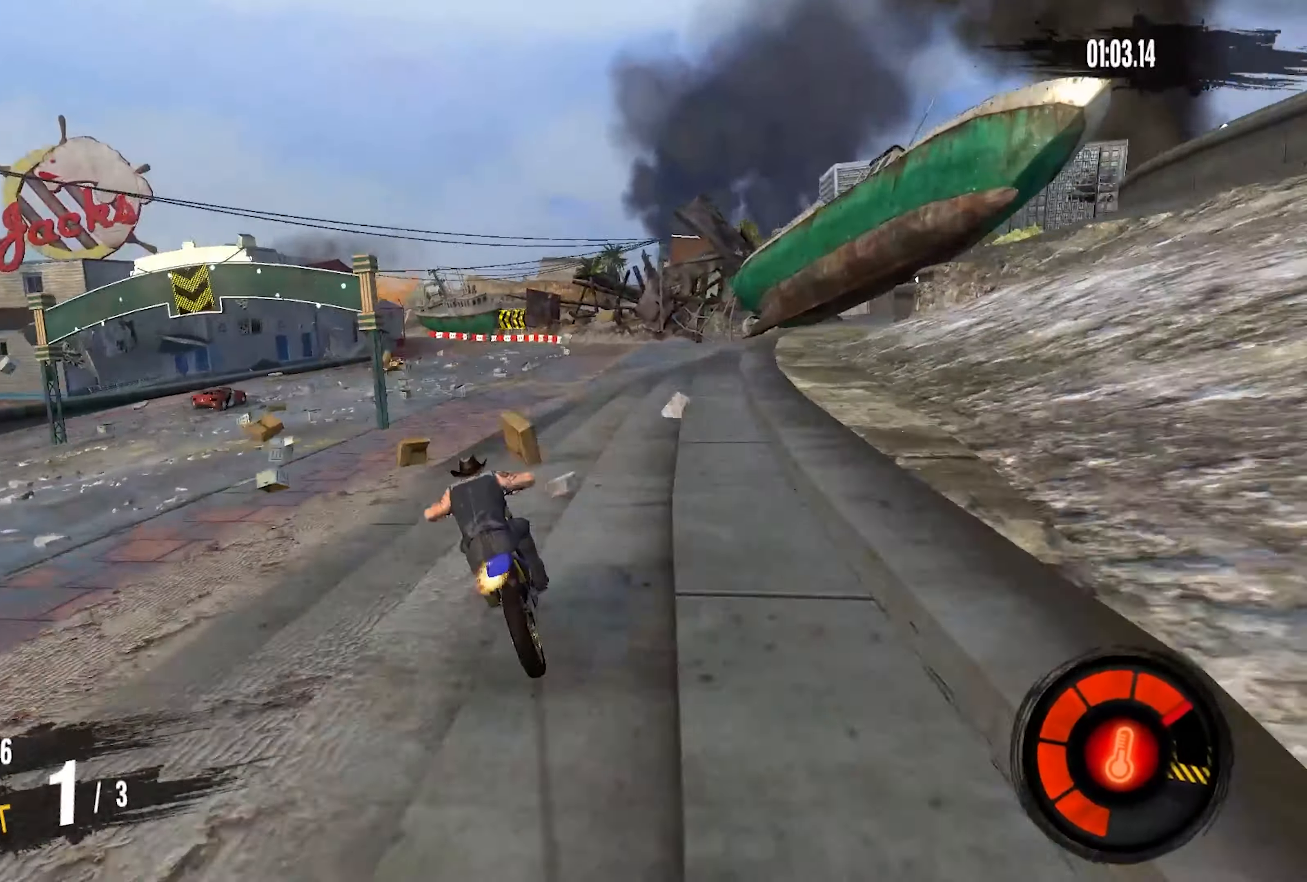
{"buttons": ["R2"], "left_stick": "center", "right_stick": "center", "events": [[167, "left_stick", "left"], [400, "left_stick", "center"]]}
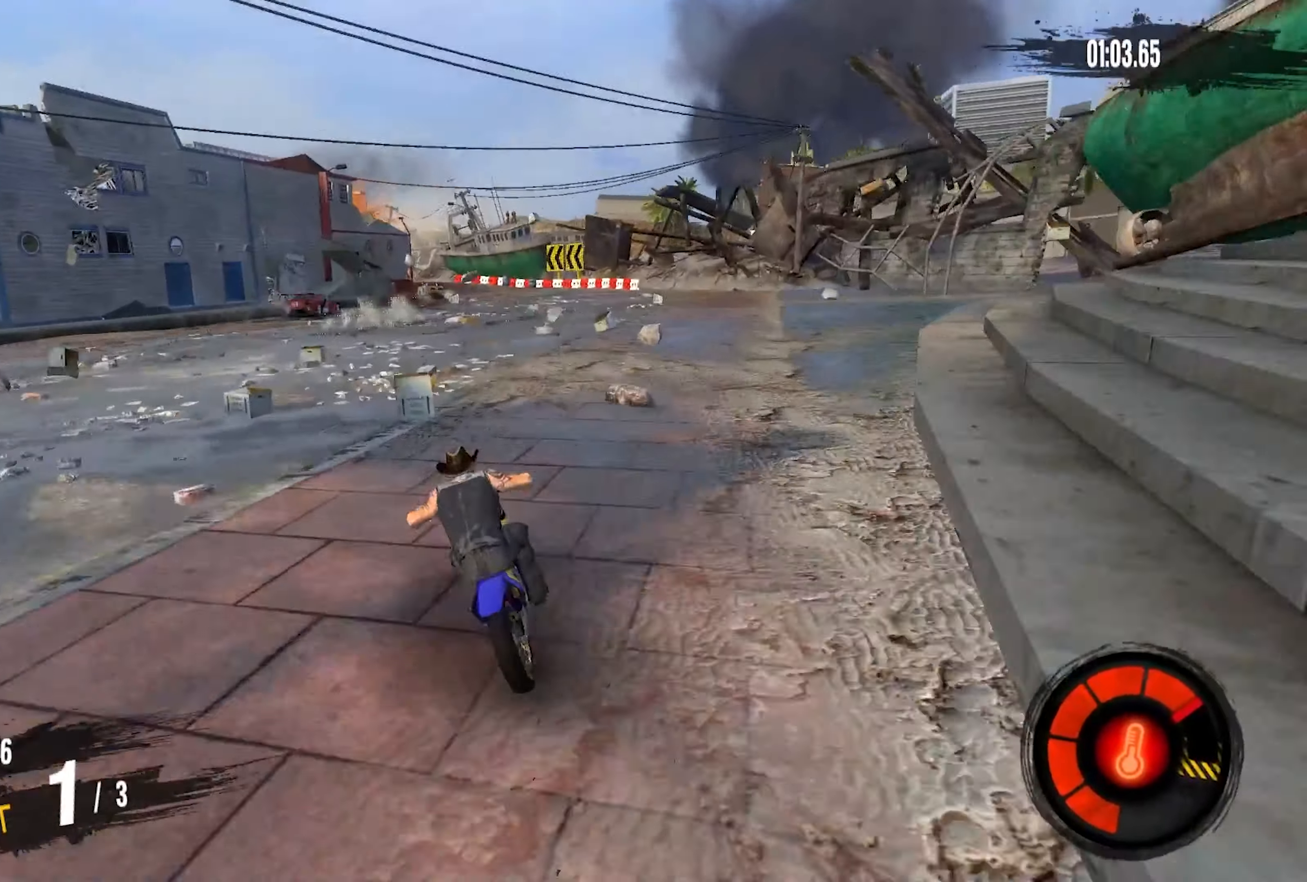
{"buttons": ["R2"], "left_stick": "down-left", "right_stick": "center", "events": [[233, "left_stick", "down-left"]]}
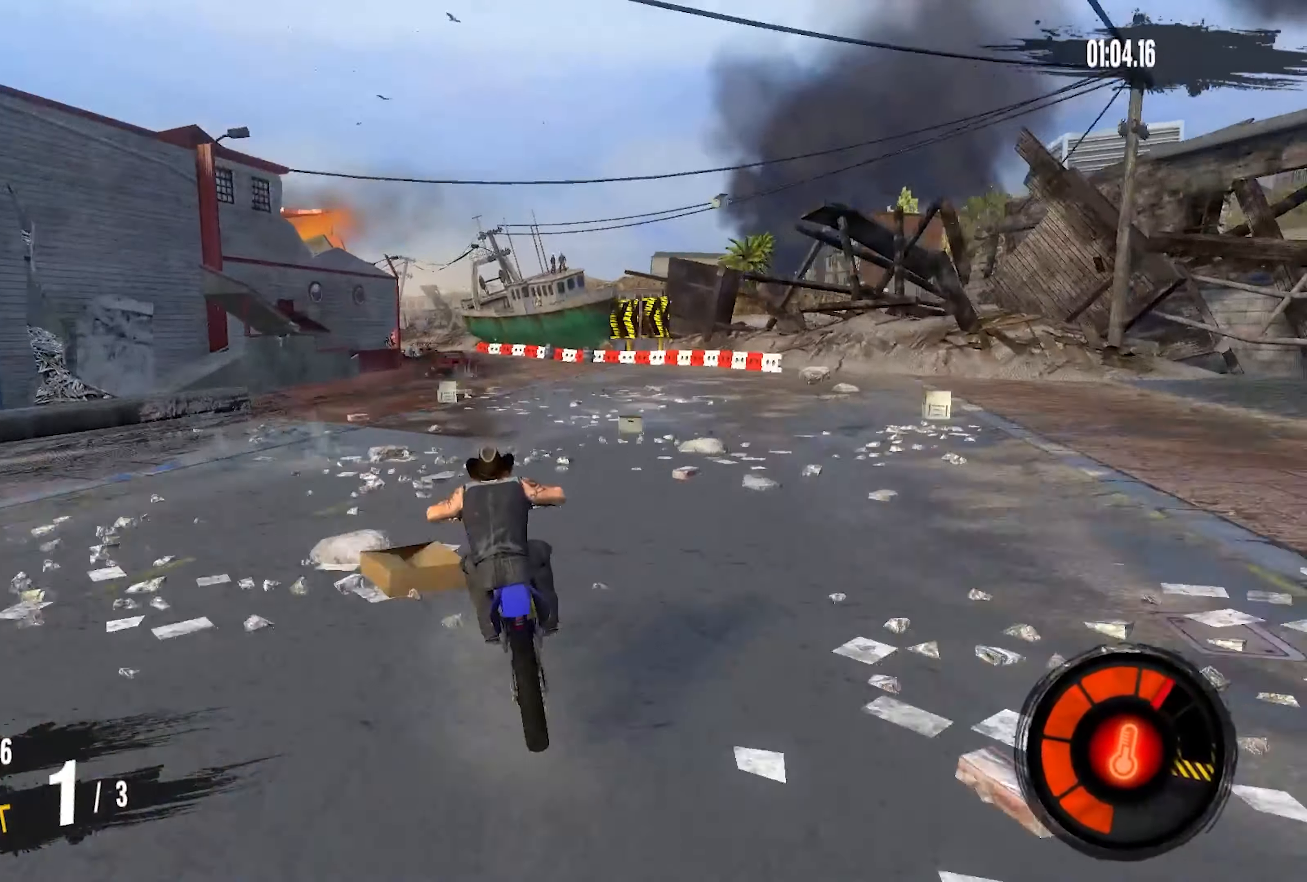
{"buttons": ["R2"], "left_stick": "left", "right_stick": "center", "events": [[450, "left_stick", "left"]]}
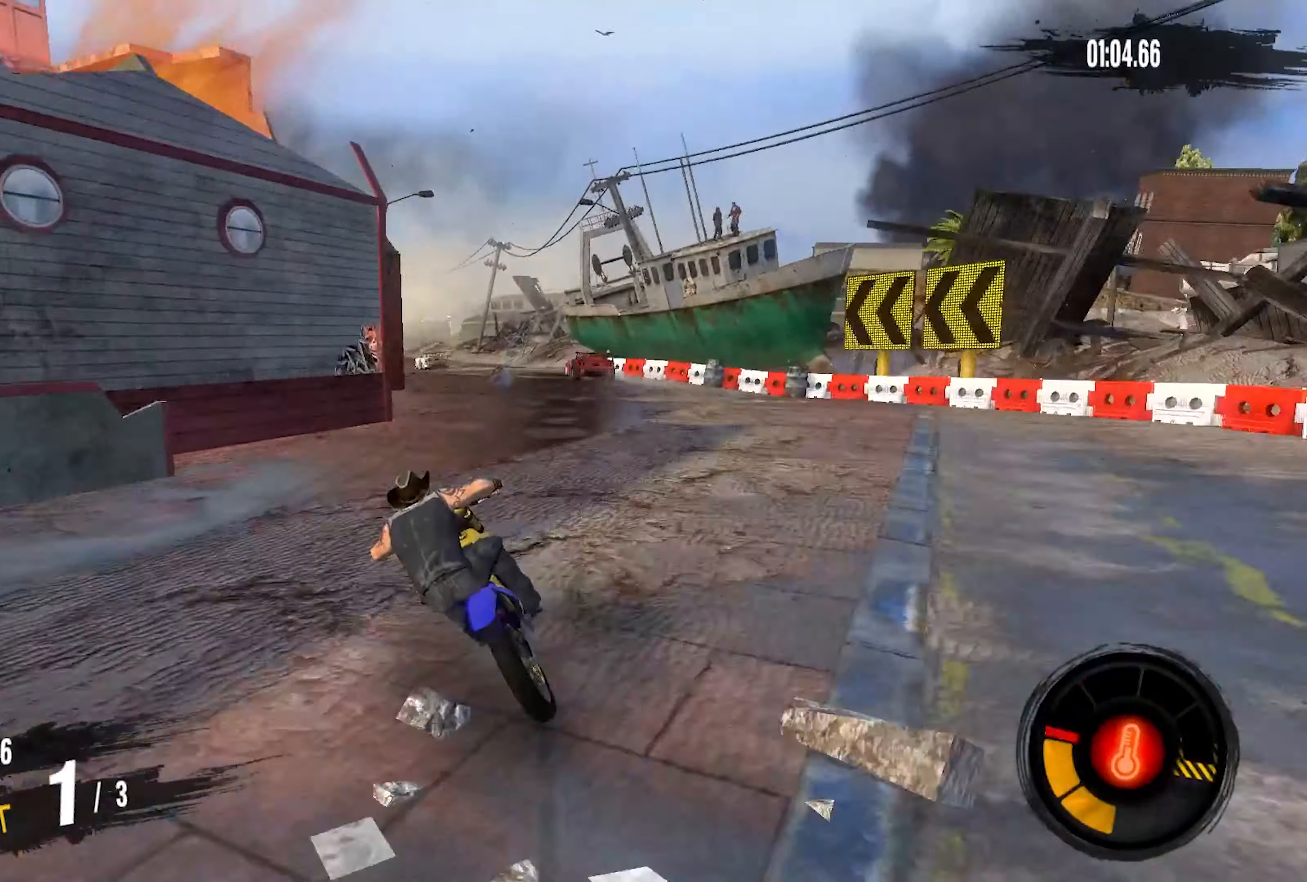
{"buttons": ["R2"], "left_stick": "center", "right_stick": "center", "events": [[183, "left_stick", "center"], [283, "left_stick", "down-left"], [483, "left_stick", "center"]]}
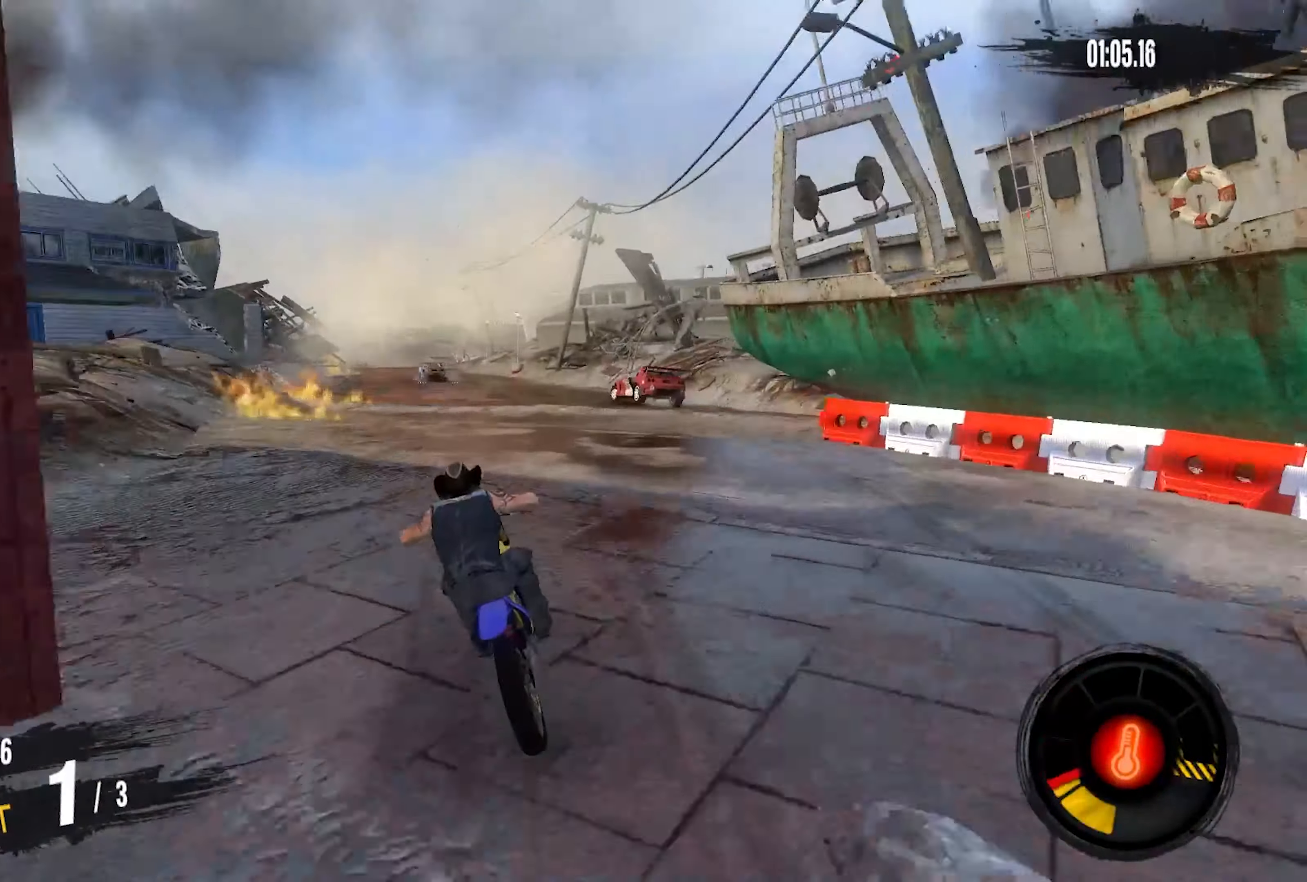
{"buttons": ["R2"], "left_stick": "down-left", "right_stick": "center", "events": [[133, "left_stick", "down-left"]]}
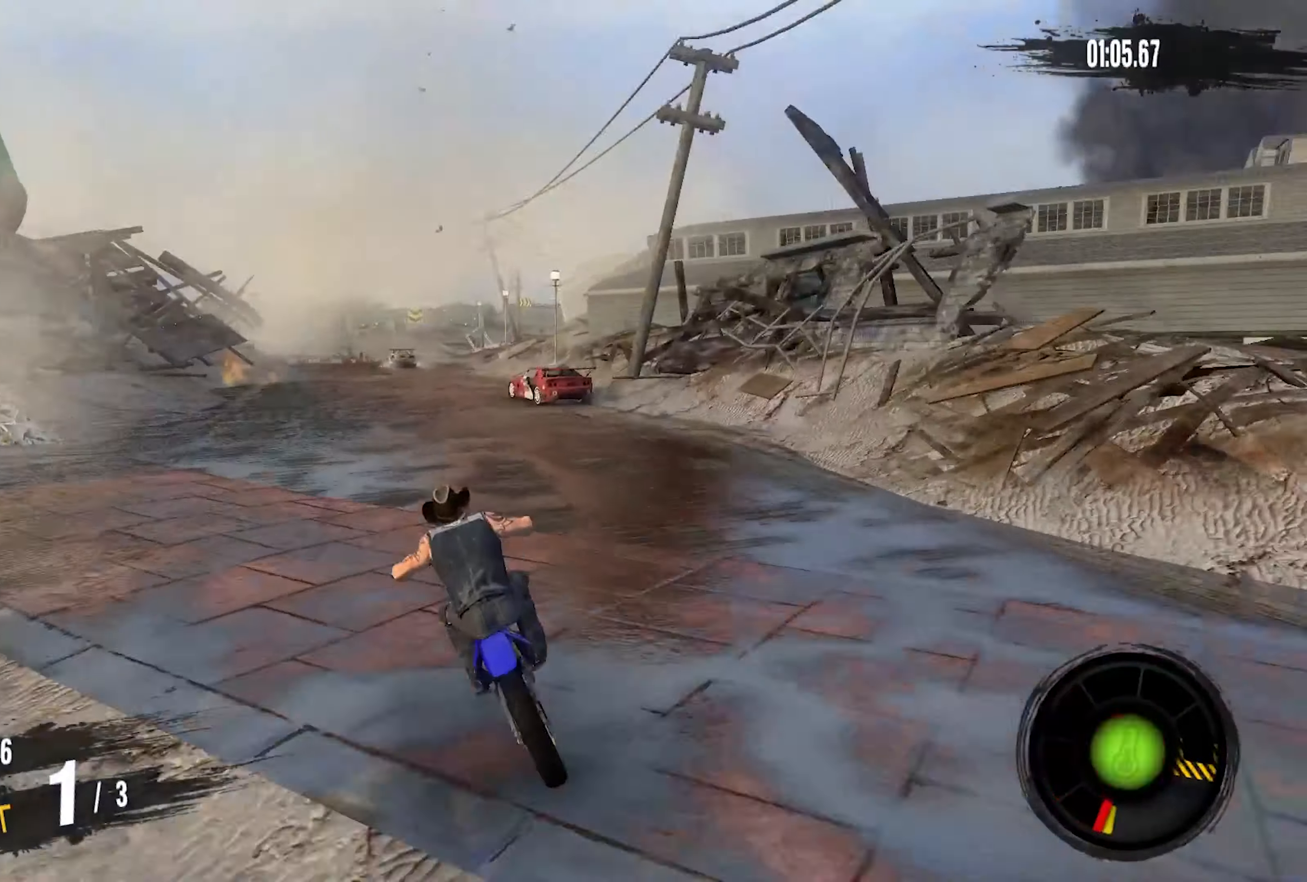
{"buttons": ["R2"], "left_stick": "down-left", "right_stick": "center", "events": [[17, "left_stick", "center"], [450, "left_stick", "down-left"]]}
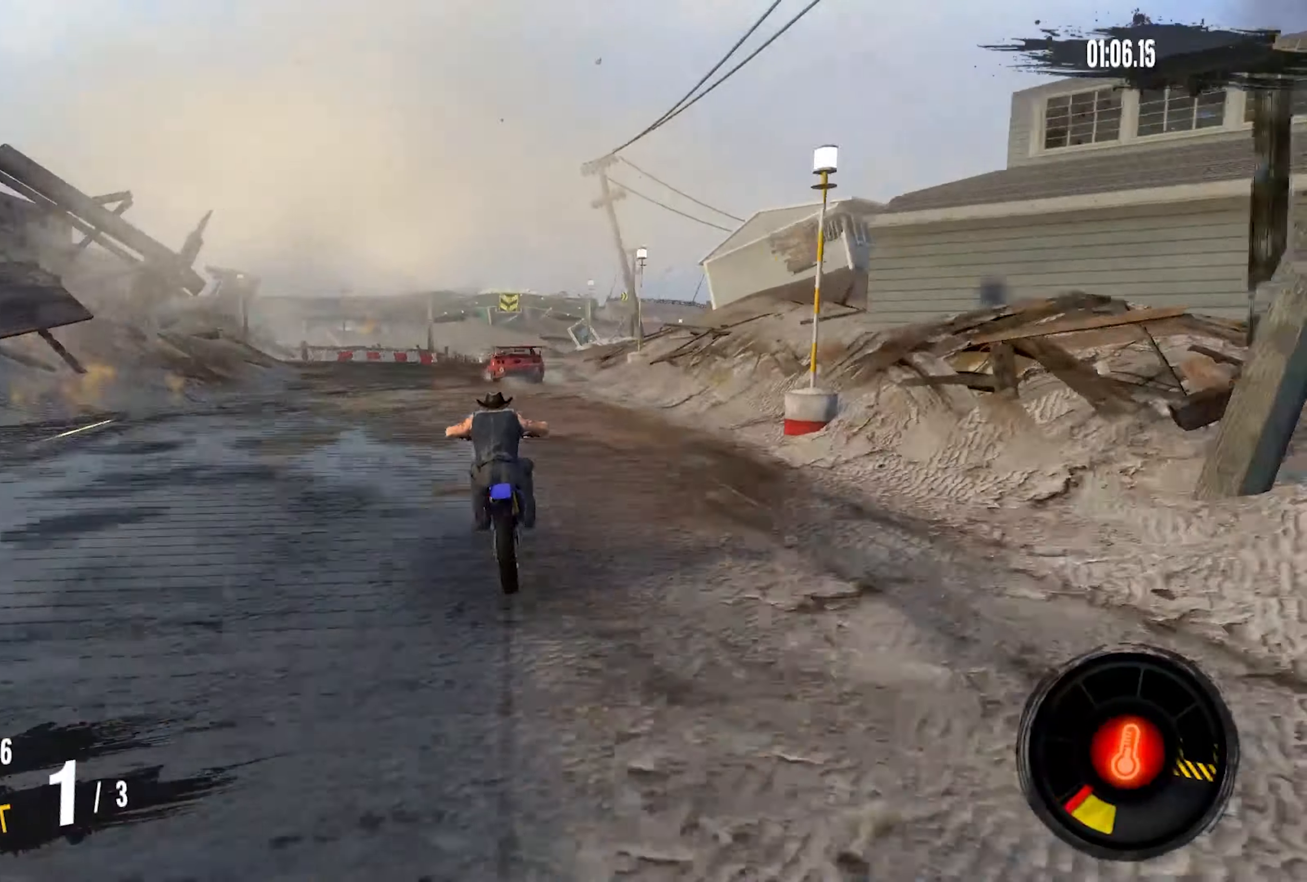
{"buttons": ["R2"], "left_stick": "center", "right_stick": "center", "events": [[100, "left_stick", "center"]]}
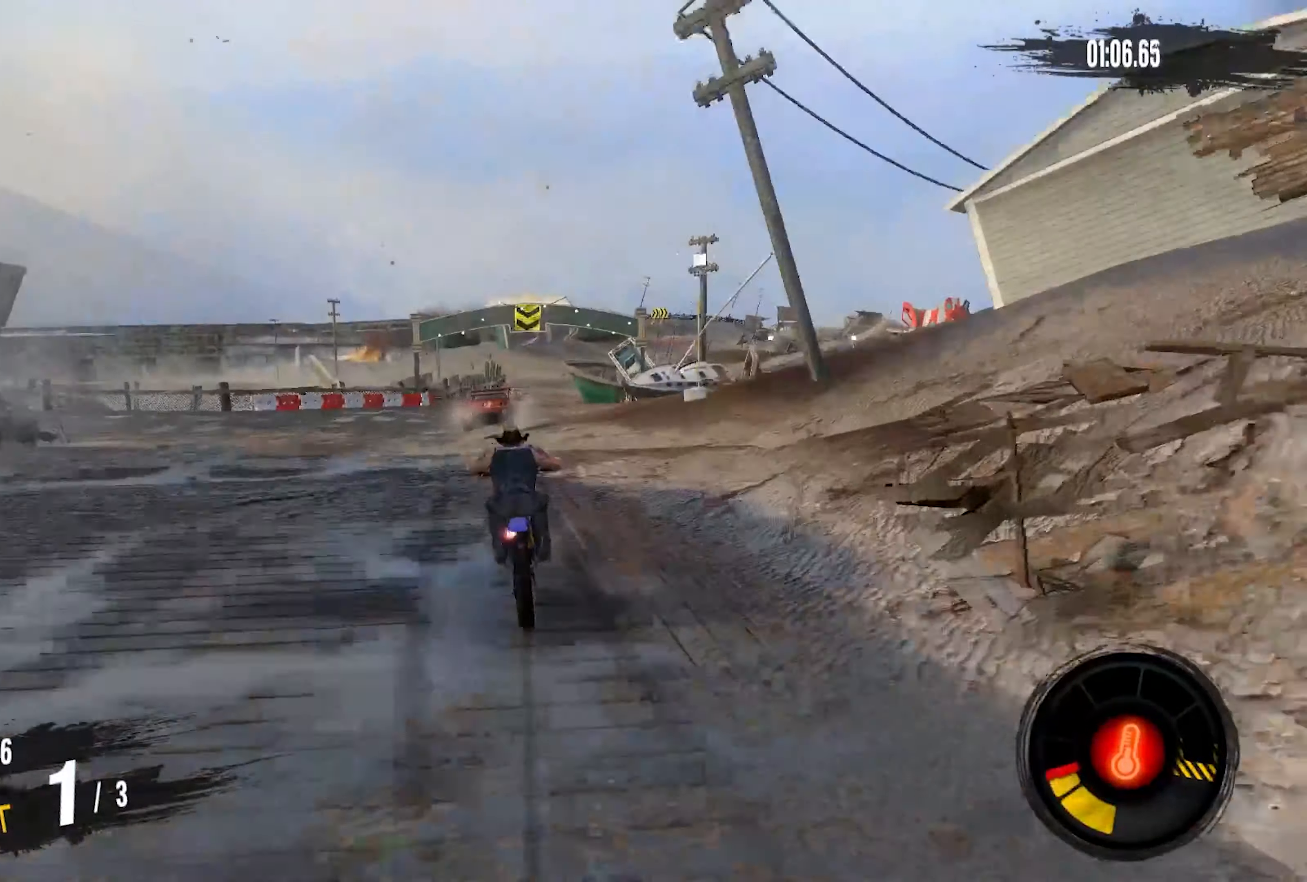
{"buttons": ["R2"], "left_stick": "center", "right_stick": "center", "events": []}
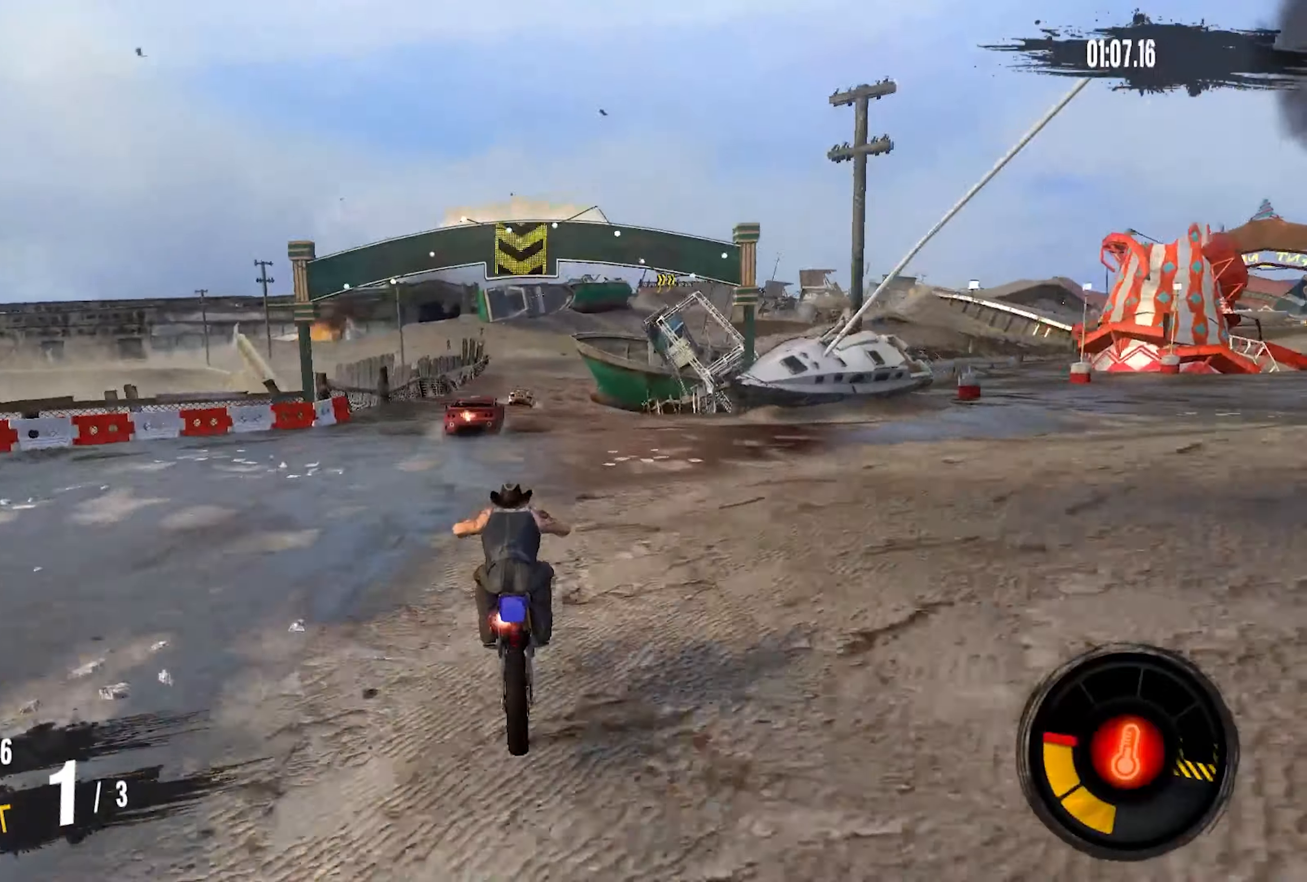
{"buttons": ["R2"], "left_stick": "center", "right_stick": "center", "events": [[184, "left_stick", "right"], [334, "left_stick", "center"]]}
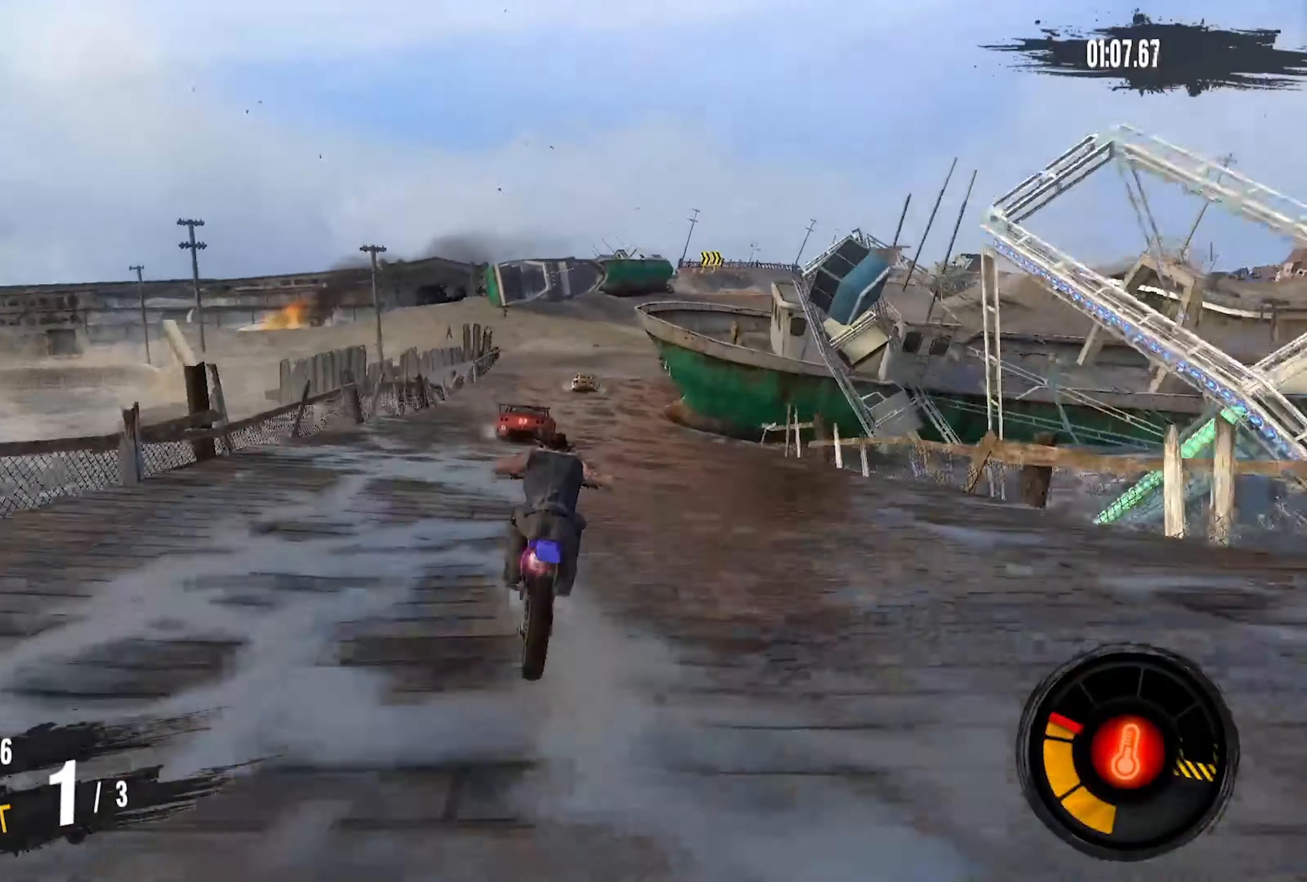
{"buttons": ["R2"], "left_stick": "right", "right_stick": "center", "events": [[467, "left_stick", "right"]]}